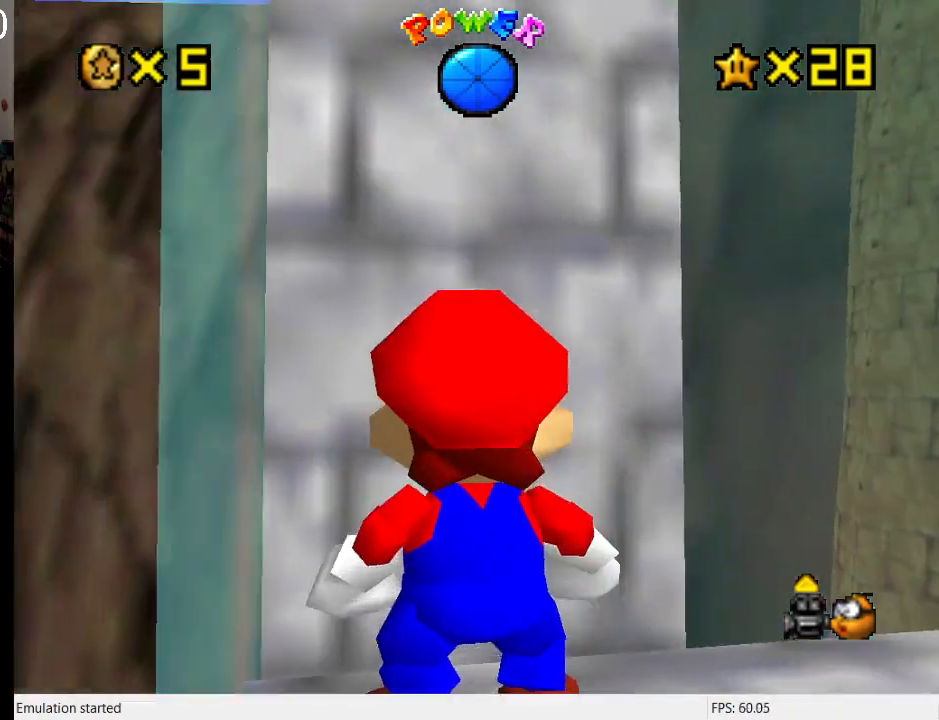
Gameplay with a controller (PlayStation layout); each line is a JSON object with the inputs held at the frame after it. "events" lists button and stick changes between this image and that frame as [ms after this image, input, new state], when the widget could be followed in between. Not read: L3 R3.
{"buttons": [], "left_stick": "down-right", "right_stick": "center", "events": []}
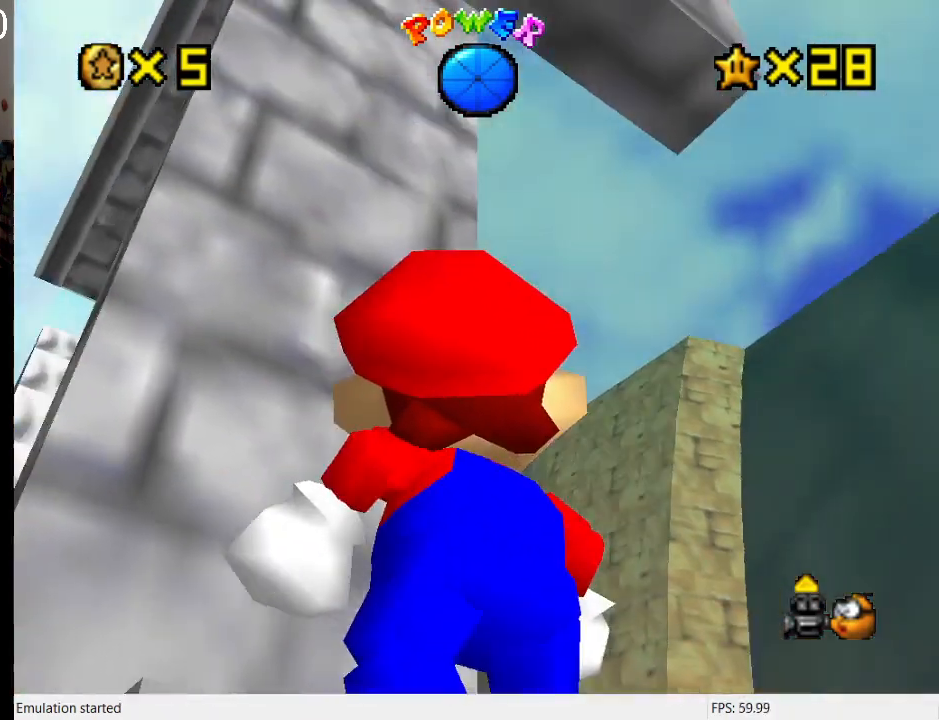
{"buttons": [], "left_stick": "down-right", "right_stick": "center", "events": []}
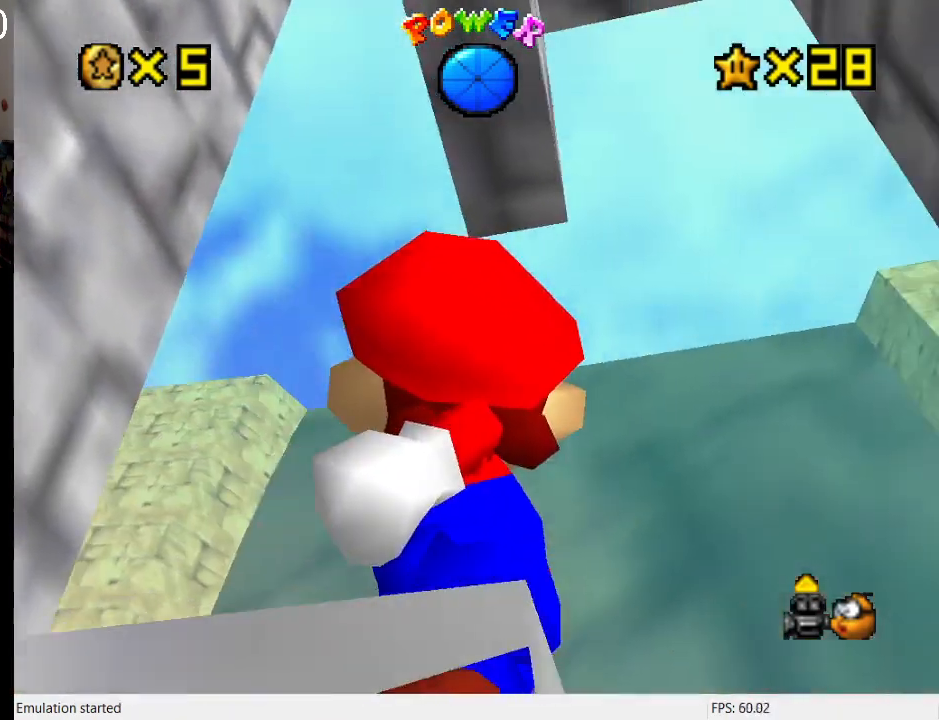
{"buttons": [], "left_stick": "center", "right_stick": "center", "events": [[367, "left_stick", "center"]]}
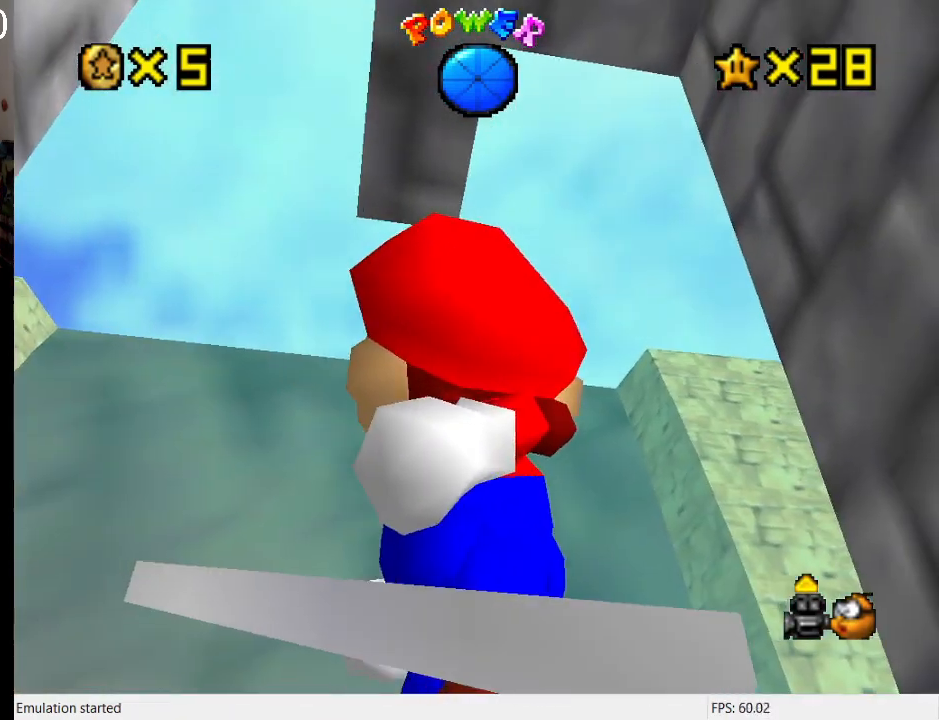
{"buttons": [], "left_stick": "center", "right_stick": "center", "events": [[233, "DPAD_DOWN", "down"], [300, "DPAD_DOWN", "up"], [367, "DPAD_DOWN", "down"], [467, "DPAD_DOWN", "up"]]}
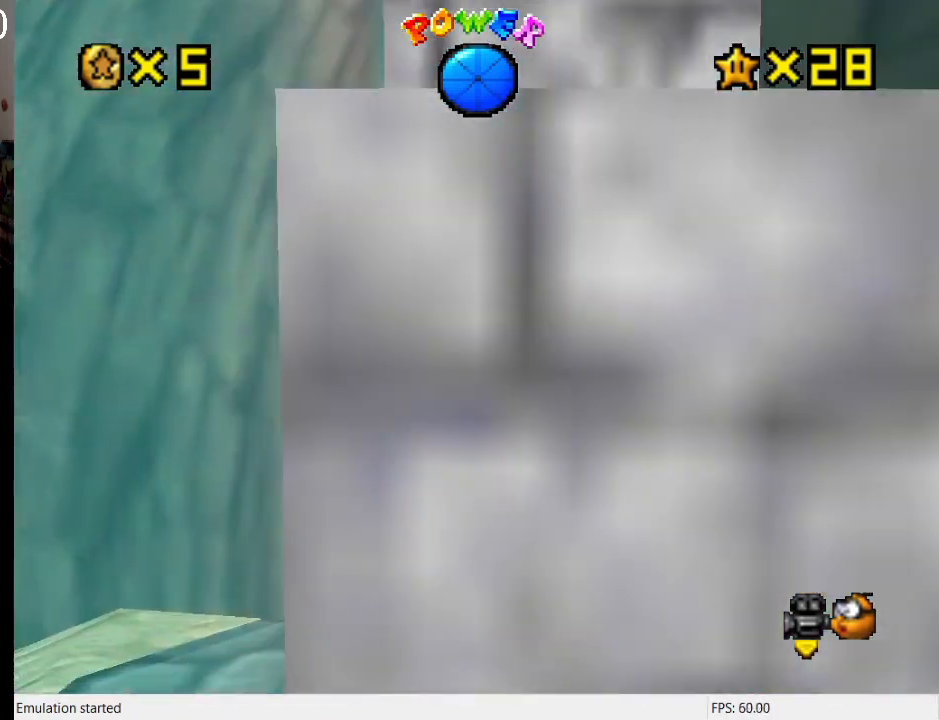
{"buttons": ["L1"], "left_stick": "center", "right_stick": "center", "events": [[67, "DPAD_DOWN", "down"], [167, "DPAD_DOWN", "up"], [333, "L1", "down"], [467, "L1", "up"], [500, "L1", "down"]]}
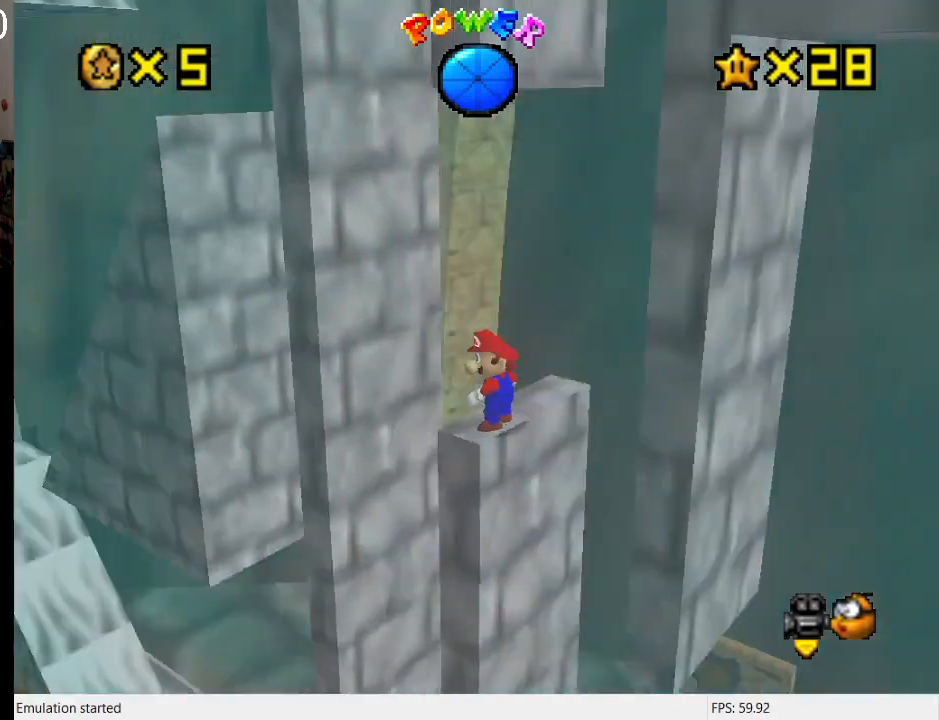
{"buttons": [], "left_stick": "center", "right_stick": "center", "events": [[133, "L1", "up"]]}
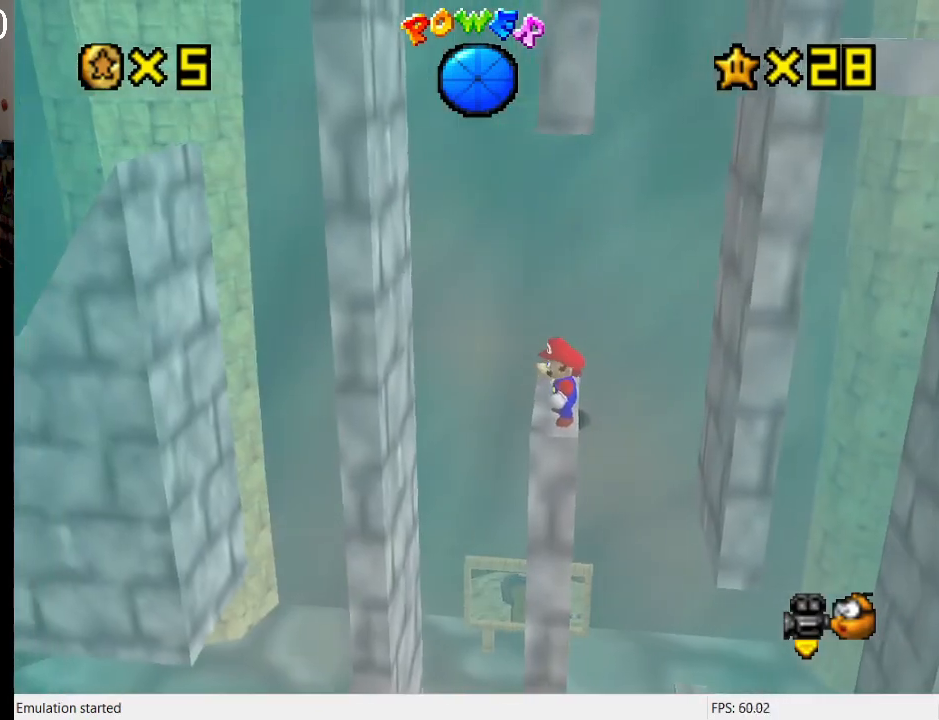
{"buttons": [], "left_stick": "center", "right_stick": "center", "events": [[167, "CROSS", "down"], [233, "CROSS", "up"]]}
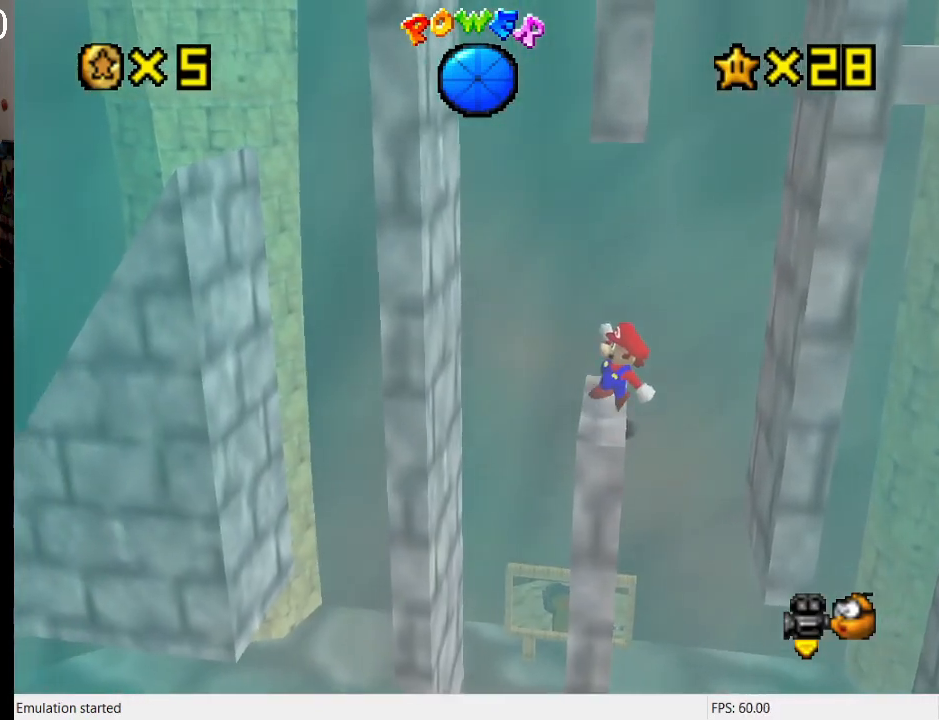
{"buttons": [], "left_stick": "center", "right_stick": "center", "events": []}
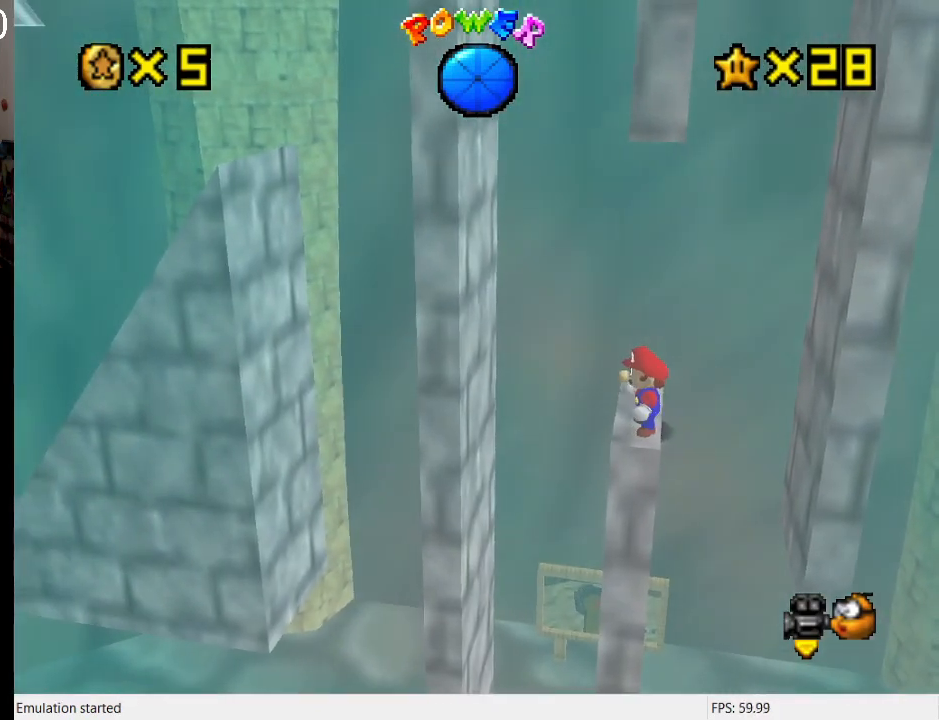
{"buttons": [], "left_stick": "left", "right_stick": "center", "events": [[133, "CROSS", "down"], [200, "CROSS", "up"], [433, "left_stick", "left"]]}
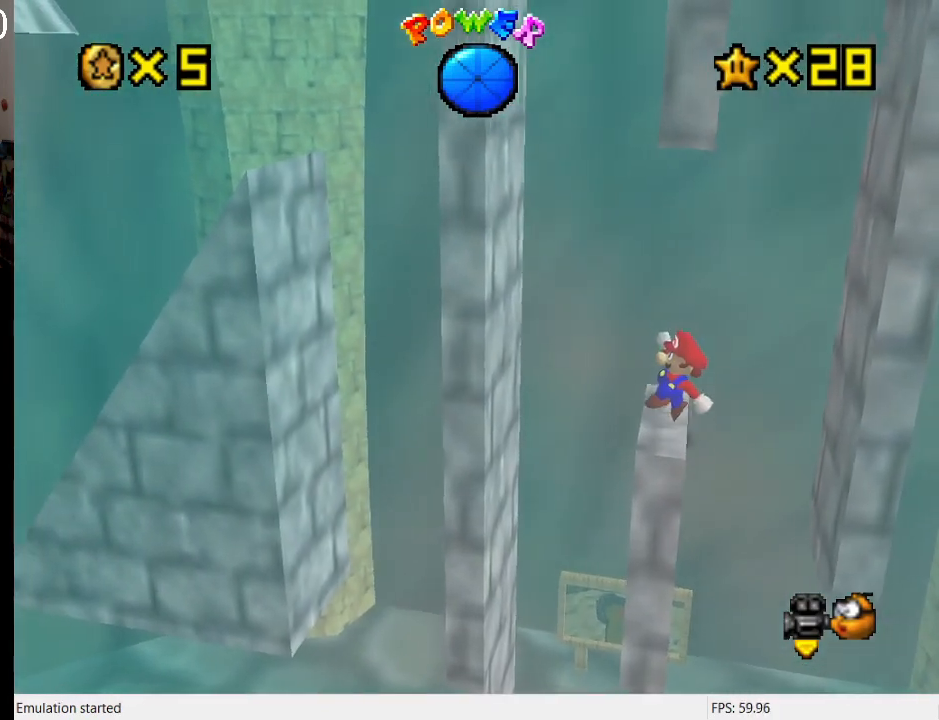
{"buttons": ["CROSS"], "left_stick": "left", "right_stick": "center", "events": [[133, "CROSS", "down"]]}
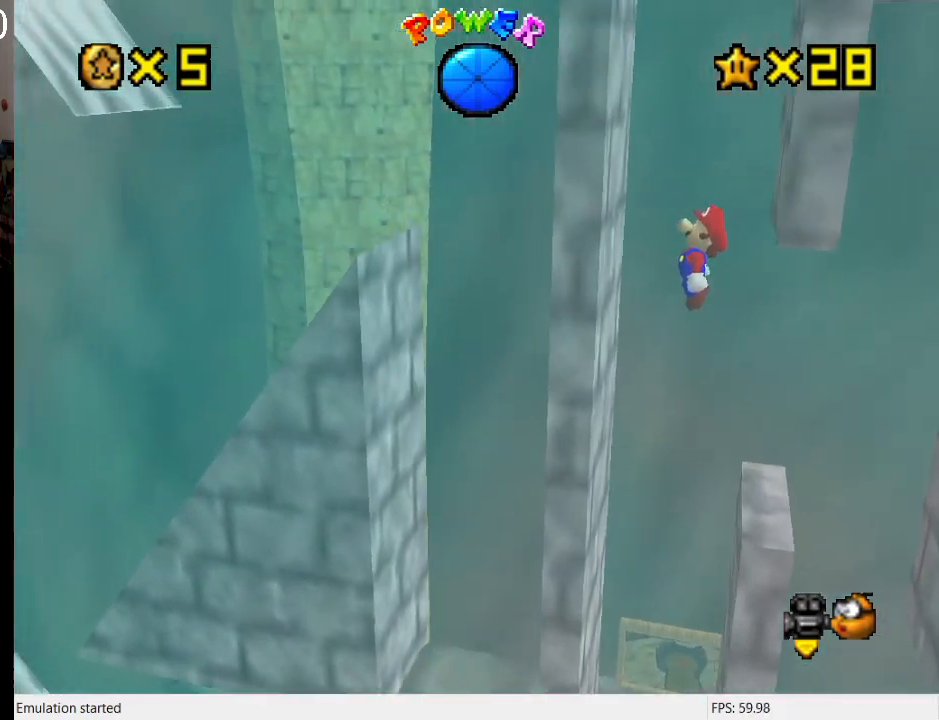
{"buttons": [], "left_stick": "left", "right_stick": "center", "events": [[100, "CROSS", "up"], [200, "left_stick", "right"], [233, "CROSS", "down"], [367, "CROSS", "up"], [433, "left_stick", "left"]]}
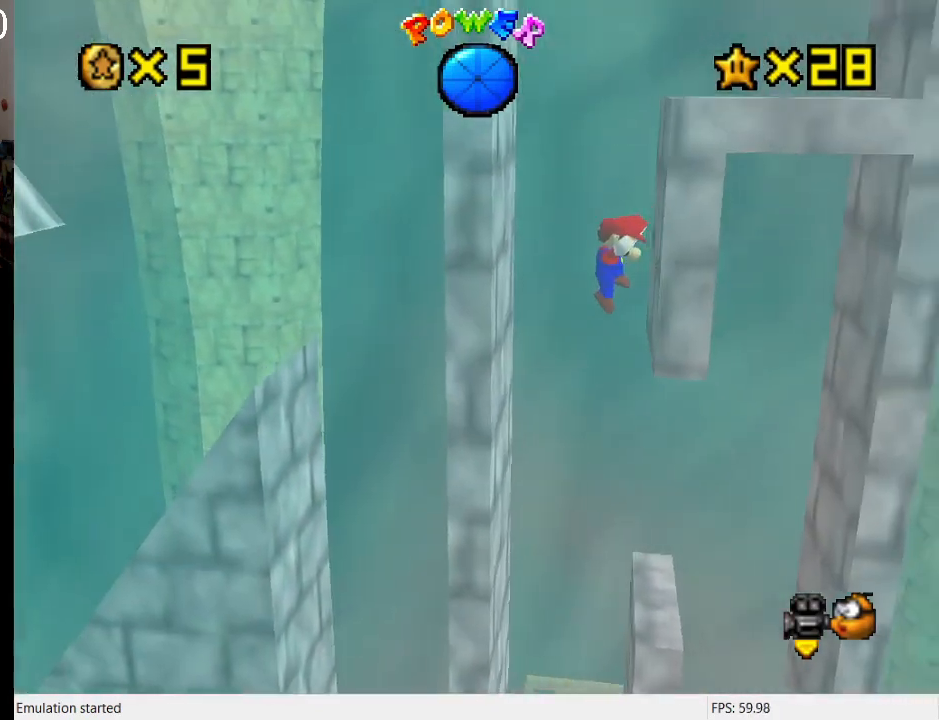
{"buttons": [], "left_stick": "right", "right_stick": "center", "events": [[33, "CROSS", "down"], [100, "CROSS", "up"], [200, "left_stick", "right"], [300, "CROSS", "down"], [433, "CROSS", "up"]]}
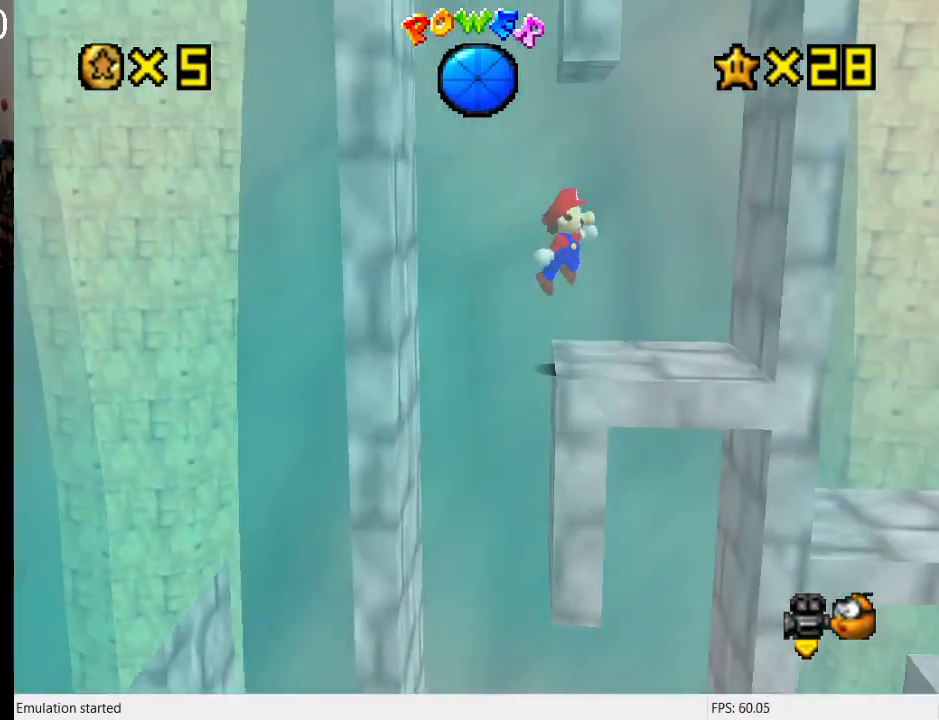
{"buttons": [], "left_stick": "center", "right_stick": "center", "events": [[200, "left_stick", "left"], [267, "left_stick", "center"]]}
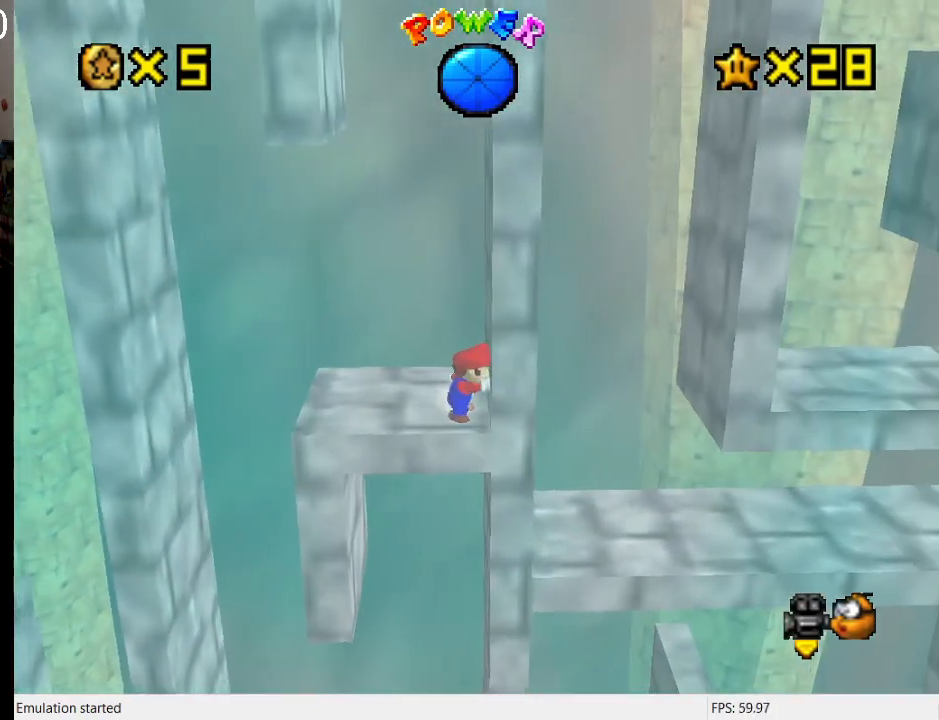
{"buttons": [], "left_stick": "down-left", "right_stick": "center", "events": [[467, "left_stick", "down-left"]]}
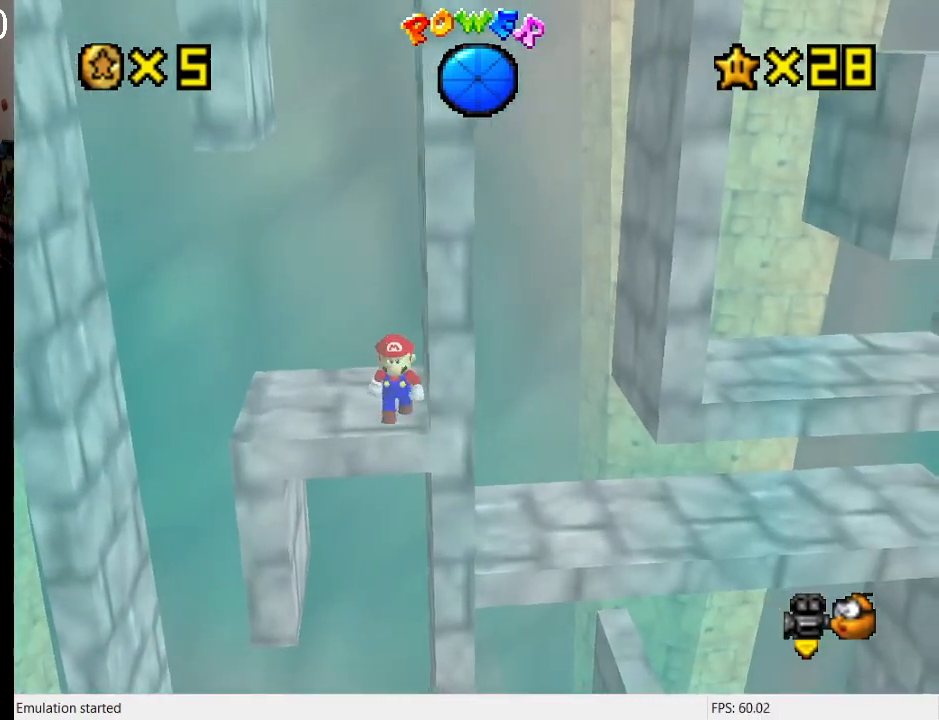
{"buttons": [], "left_stick": "up-left", "right_stick": "center", "events": [[200, "left_stick", "left"], [333, "left_stick", "up-left"]]}
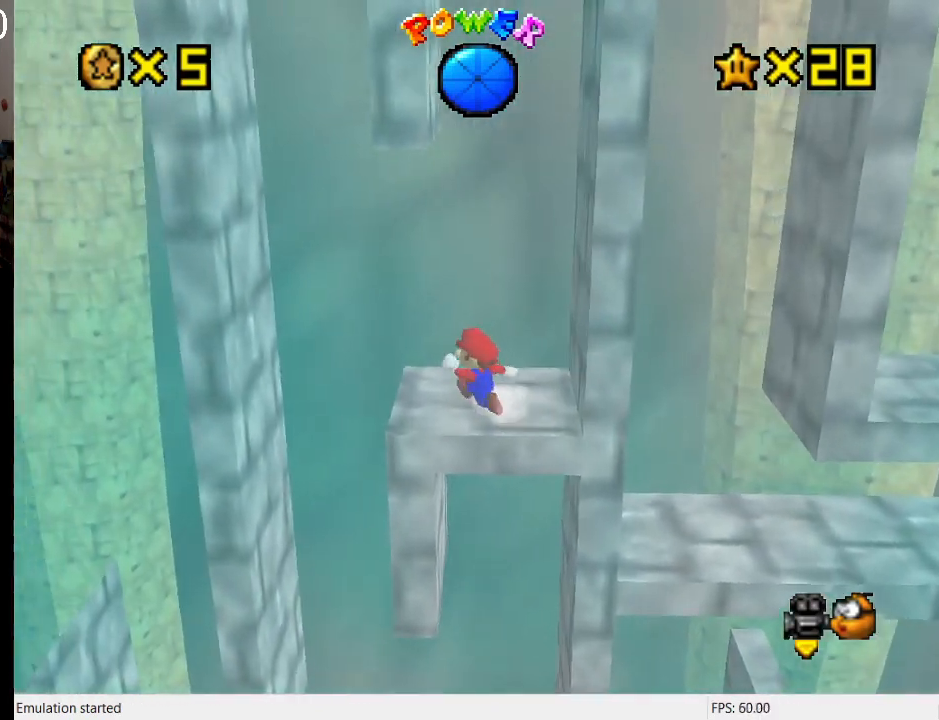
{"buttons": ["CROSS"], "left_stick": "right", "right_stick": "center", "events": [[133, "left_stick", "down-right"], [200, "left_stick", "right"], [300, "CROSS", "down"]]}
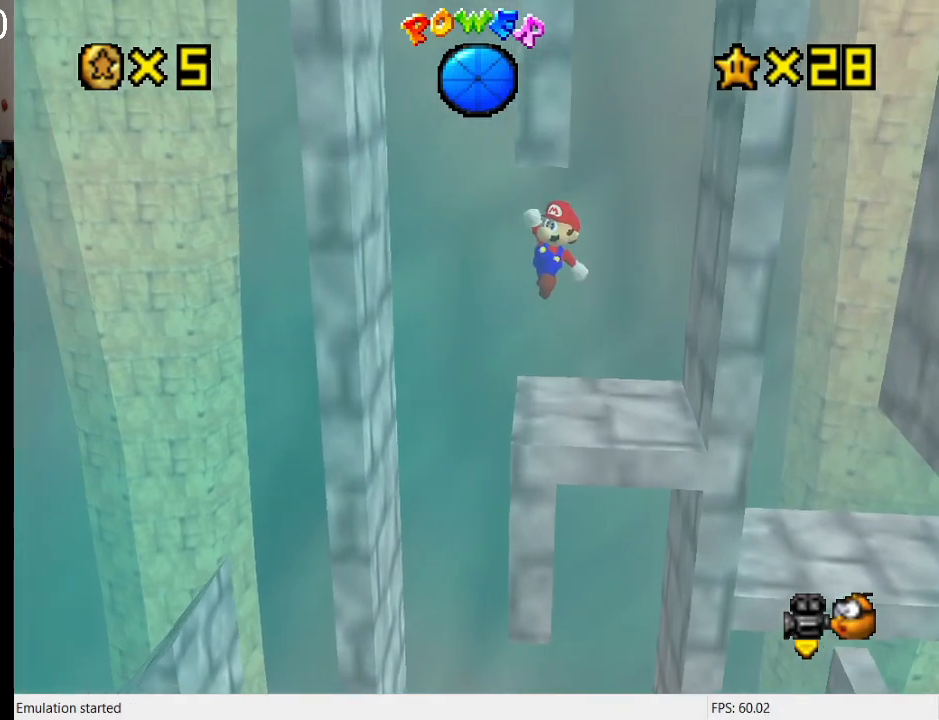
{"buttons": [], "left_stick": "up-right", "right_stick": "center", "events": [[167, "left_stick", "up-right"], [233, "CROSS", "up"]]}
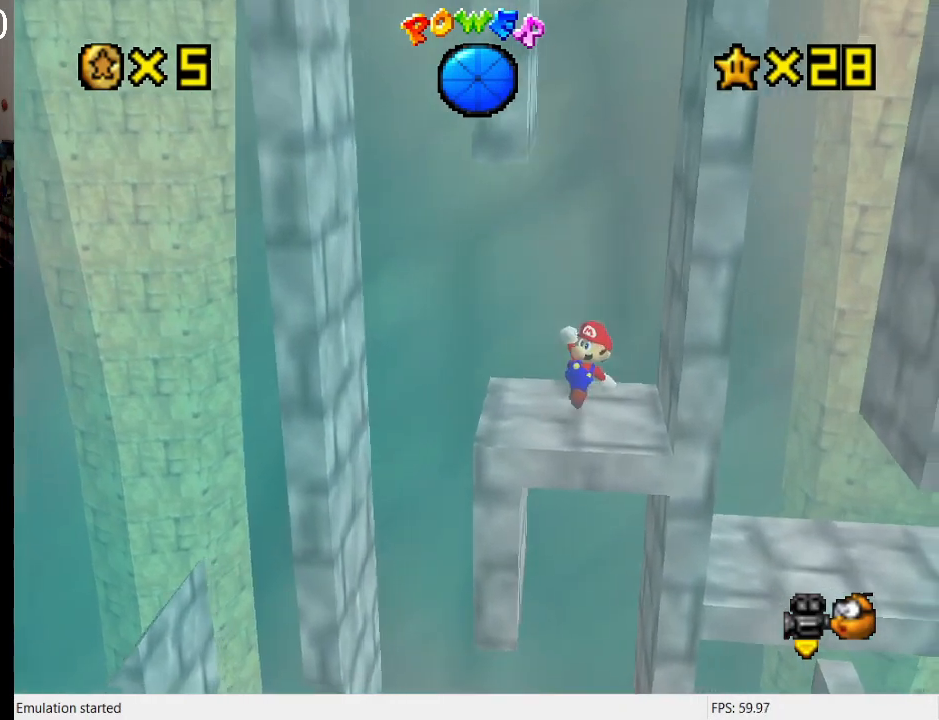
{"buttons": [], "left_stick": "left", "right_stick": "center", "events": [[100, "left_stick", "center"], [300, "SQUARE", "down"], [367, "left_stick", "up-left"], [400, "SQUARE", "up"], [500, "left_stick", "left"]]}
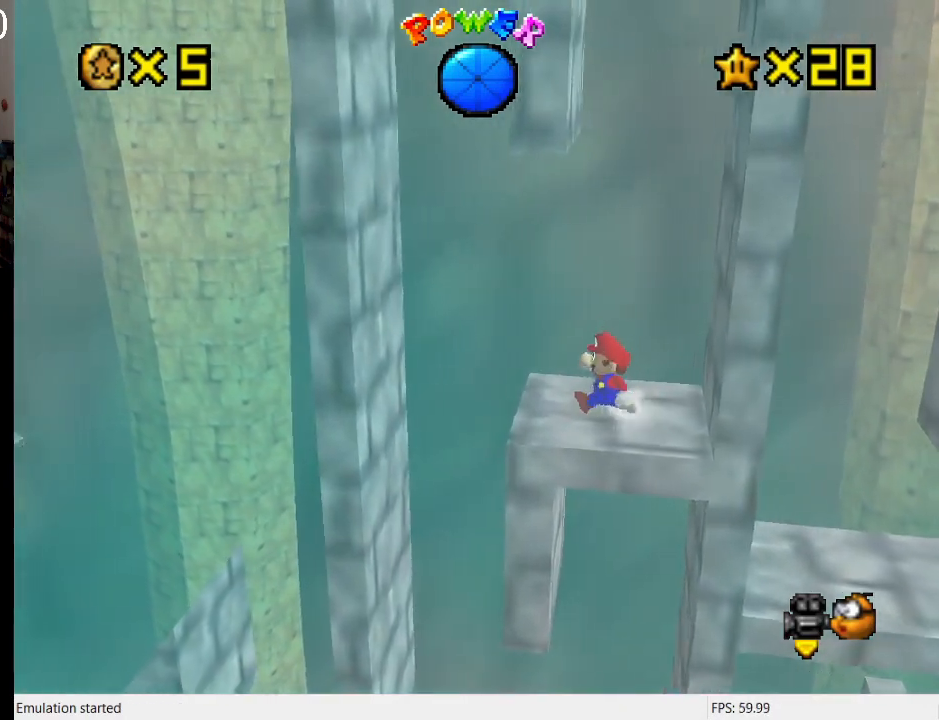
{"buttons": ["CROSS"], "left_stick": "right", "right_stick": "center", "events": [[233, "left_stick", "right"], [367, "CROSS", "down"]]}
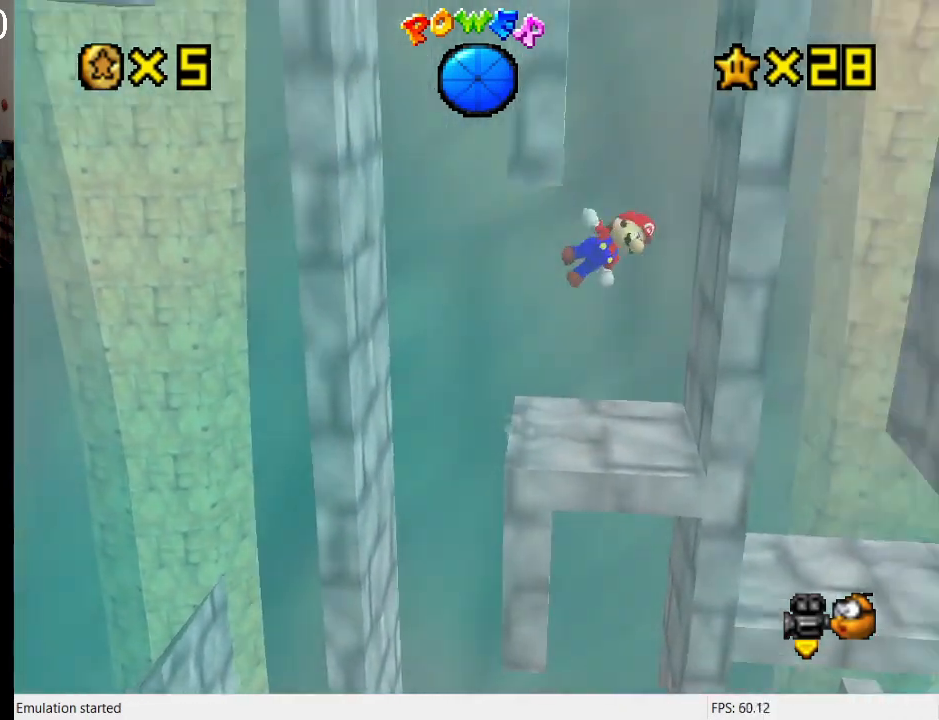
{"buttons": [], "left_stick": "right", "right_stick": "center", "events": [[300, "CROSS", "up"], [367, "left_stick", "center"], [400, "CROSS", "down"], [467, "CROSS", "up"], [467, "left_stick", "right"]]}
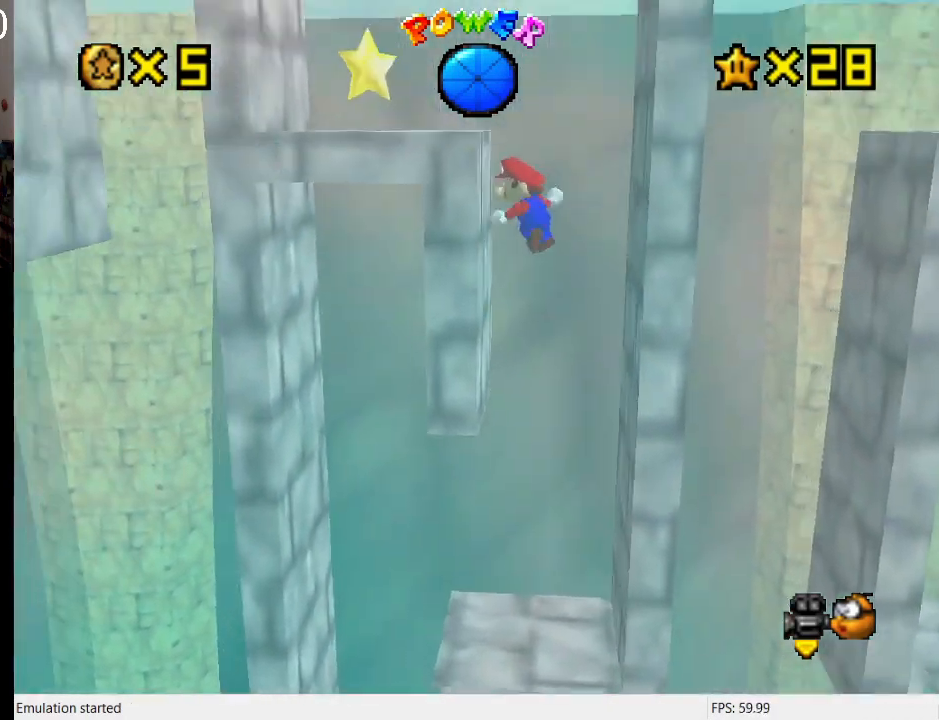
{"buttons": [], "left_stick": "left", "right_stick": "center", "events": [[367, "left_stick", "left"]]}
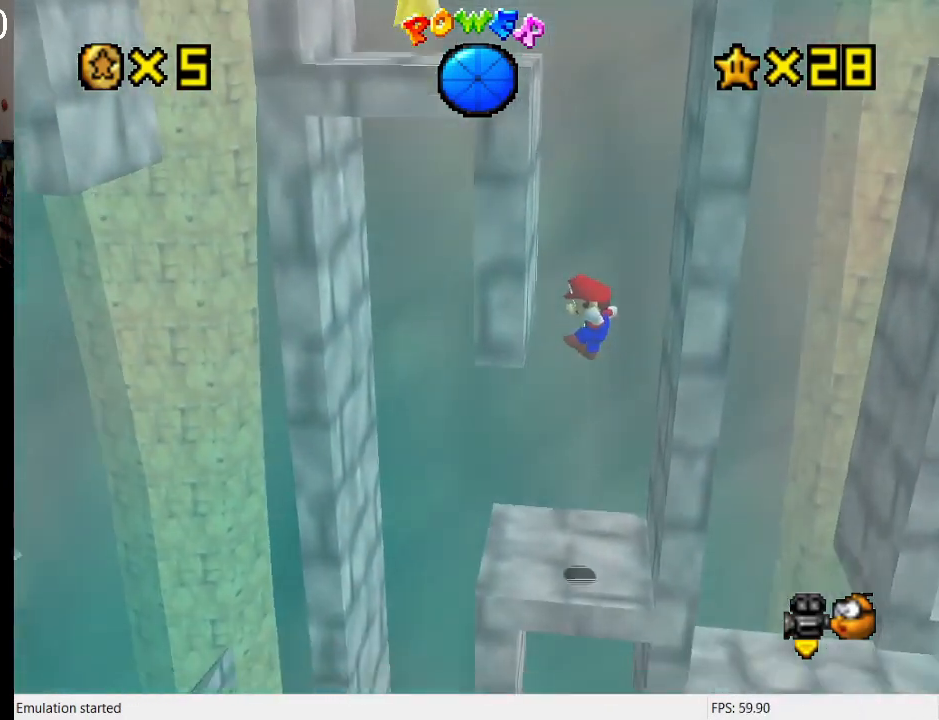
{"buttons": ["SQUARE"], "left_stick": "center", "right_stick": "center", "events": [[67, "left_stick", "right"], [333, "left_stick", "center"], [467, "SQUARE", "down"]]}
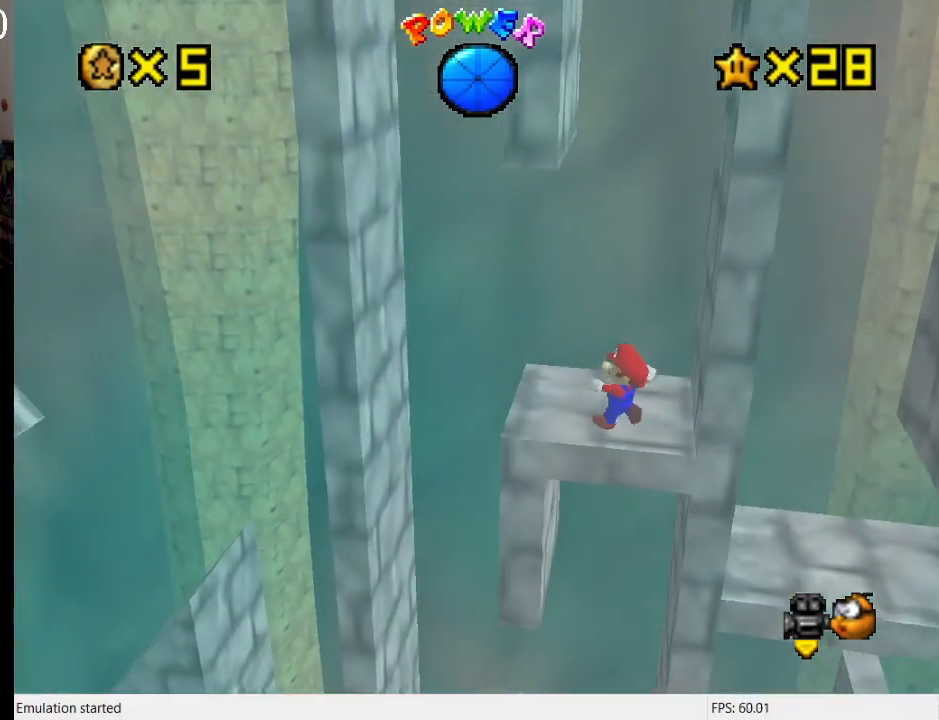
{"buttons": [], "left_stick": "right", "right_stick": "center", "events": [[33, "left_stick", "up-left"], [67, "SQUARE", "up"], [400, "left_stick", "down-left"], [500, "left_stick", "right"]]}
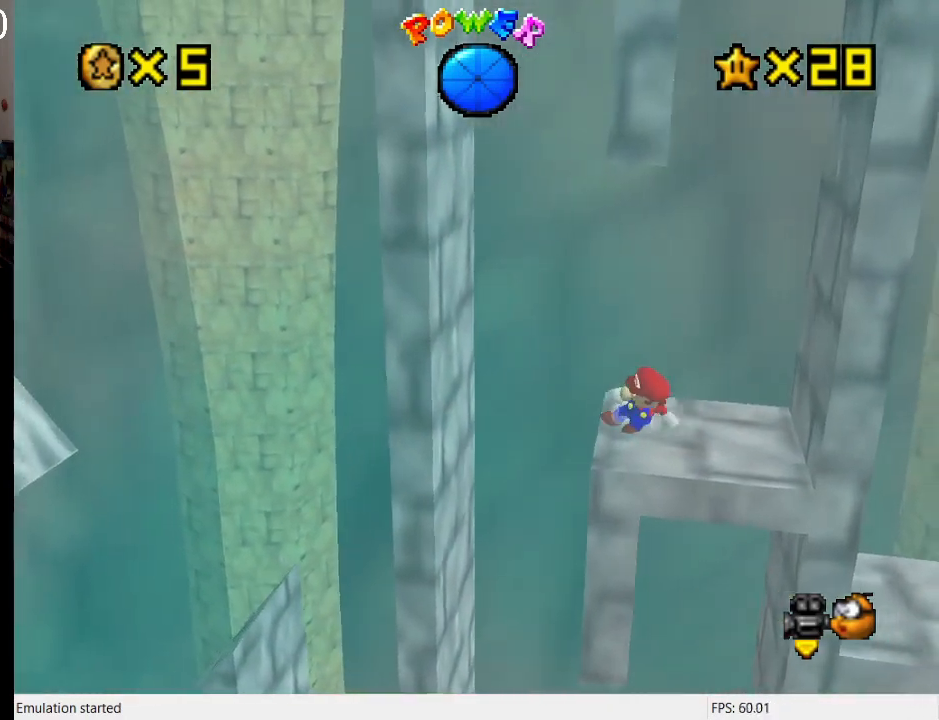
{"buttons": [], "left_stick": "down-right", "right_stick": "center", "events": [[67, "CROSS", "down"], [467, "CROSS", "up"], [500, "left_stick", "down-right"]]}
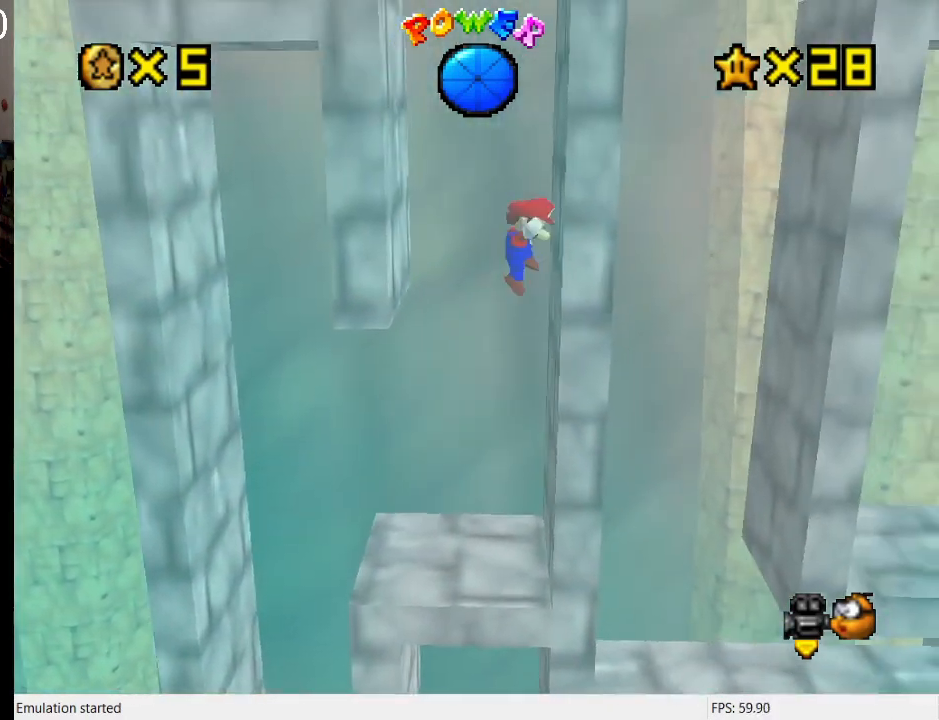
{"buttons": ["CROSS"], "left_stick": "down-left", "right_stick": "center", "events": [[67, "CROSS", "down"], [400, "left_stick", "down-left"]]}
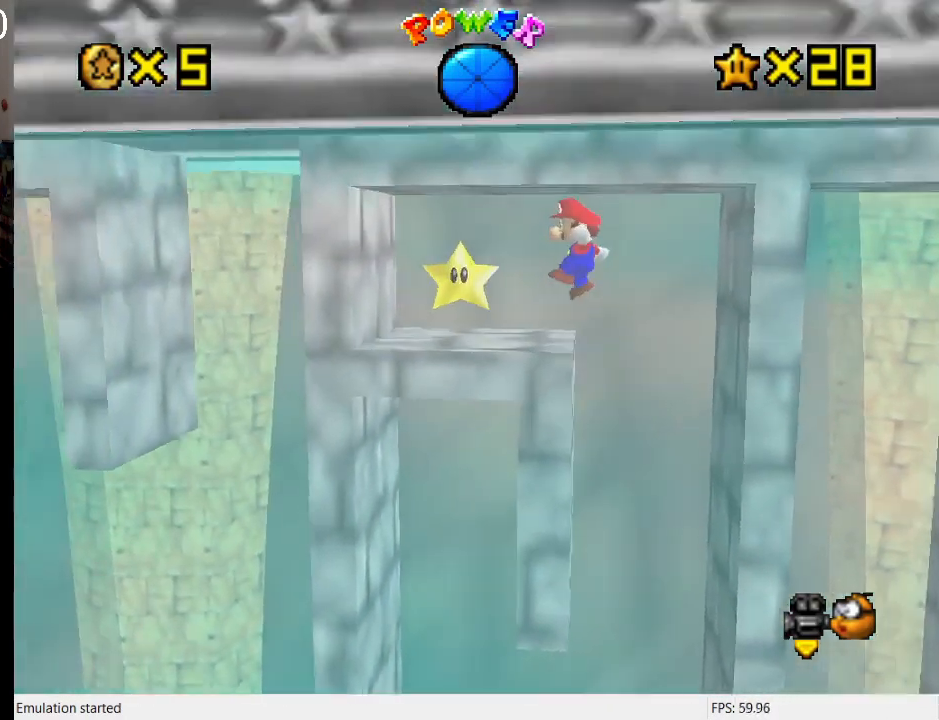
{"buttons": [], "left_stick": "center", "right_stick": "center", "events": [[133, "left_stick", "left"], [267, "CROSS", "up"], [400, "left_stick", "center"]]}